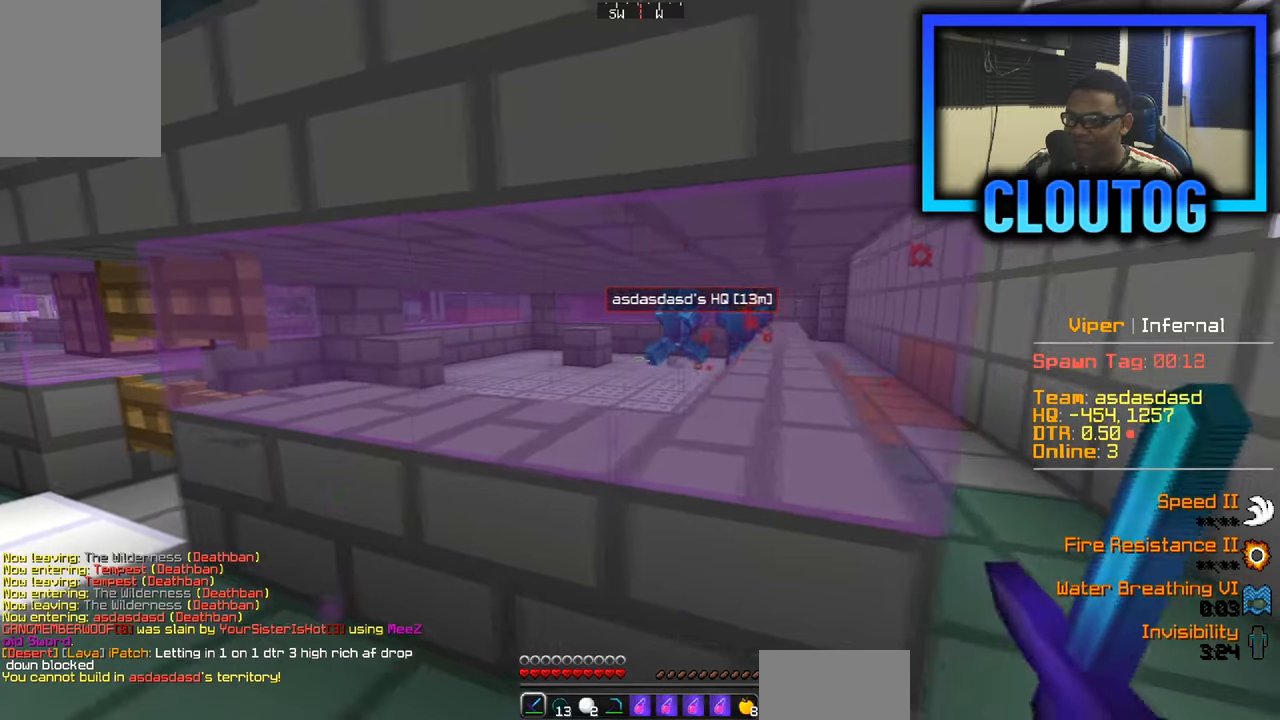
Gameplay with keyboard and mouse; each line is a JSON object with the keys and mouse buttons held at the frame after it. "events" lists presses ("down") and releases ("up") of "a", "d", "s", "w", "mouse_left" and "mouse_right" between this image and that frame as [ms after this image, input, new state], when the widget could be followed in between. "mouse_left", "mouse_right" = the "left", "right" buttons of the "mouse" list. No other keys are recorded. Fast repeated clicks can show as one long hold. Mouse movement is not recorded.
{"keys": ["d", "w"], "mouse": [], "events": [[133, "w", "down"]]}
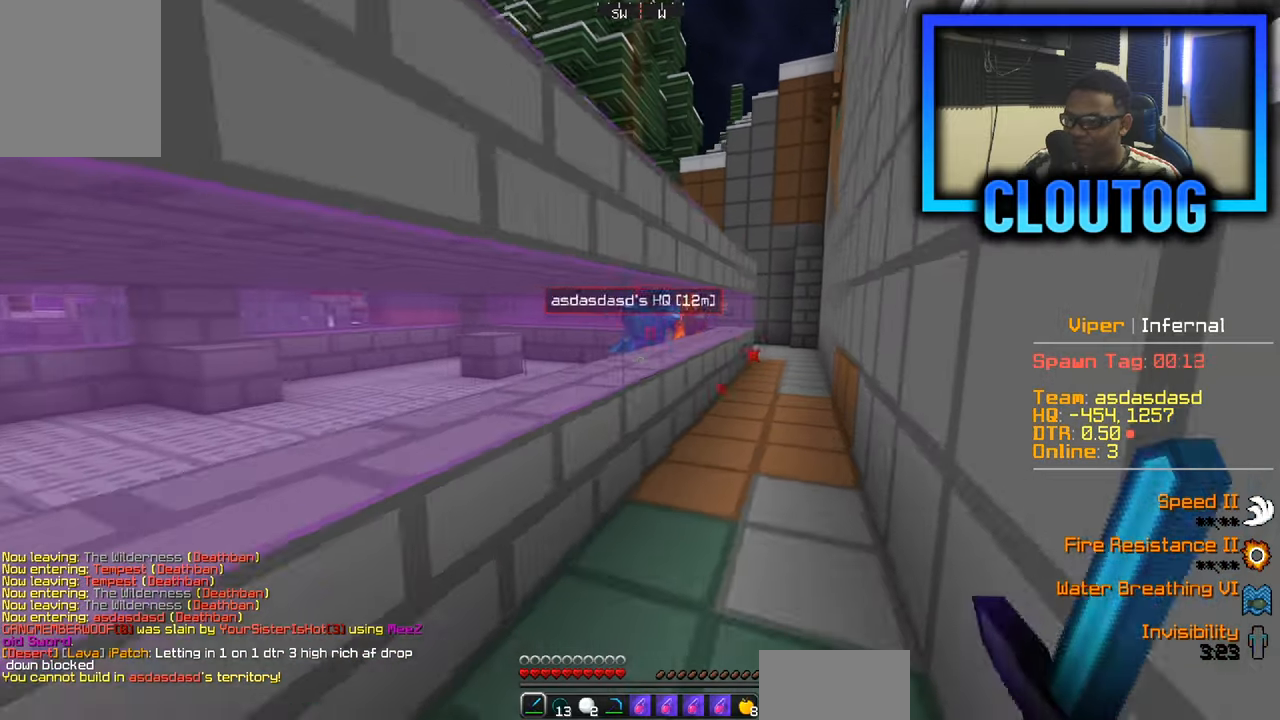
{"keys": ["w"], "mouse": [], "events": [[401, "d", "up"]]}
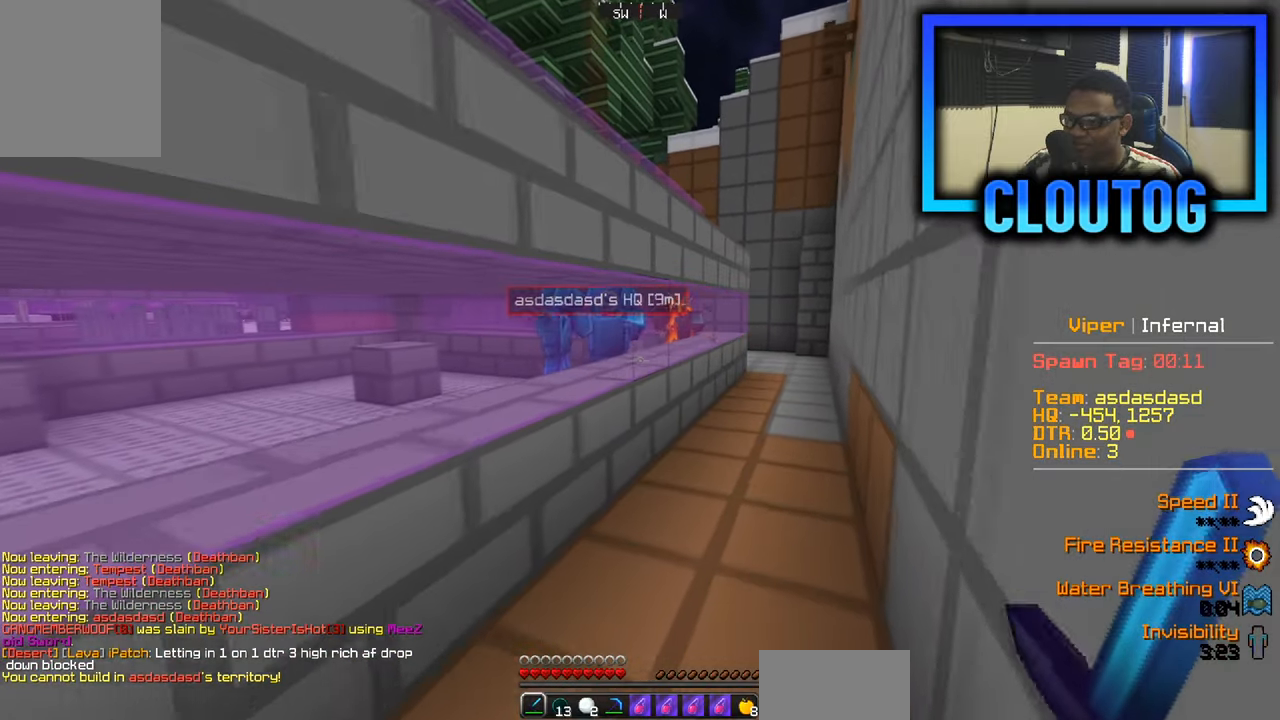
{"keys": ["w"], "mouse": [], "events": [[100, "d", "down"], [433, "d", "up"]]}
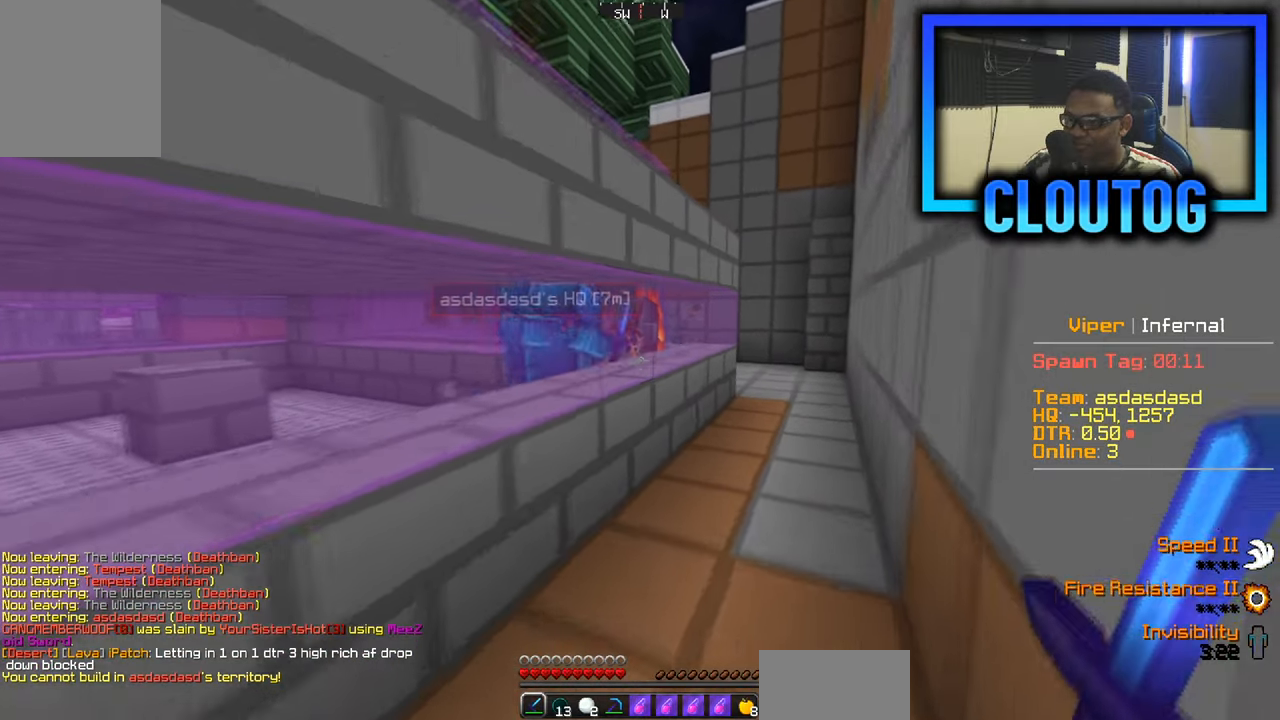
{"keys": ["d"], "mouse": [], "events": [[100, "d", "down"], [267, "d", "up"], [367, "d", "down"], [501, "w", "up"]]}
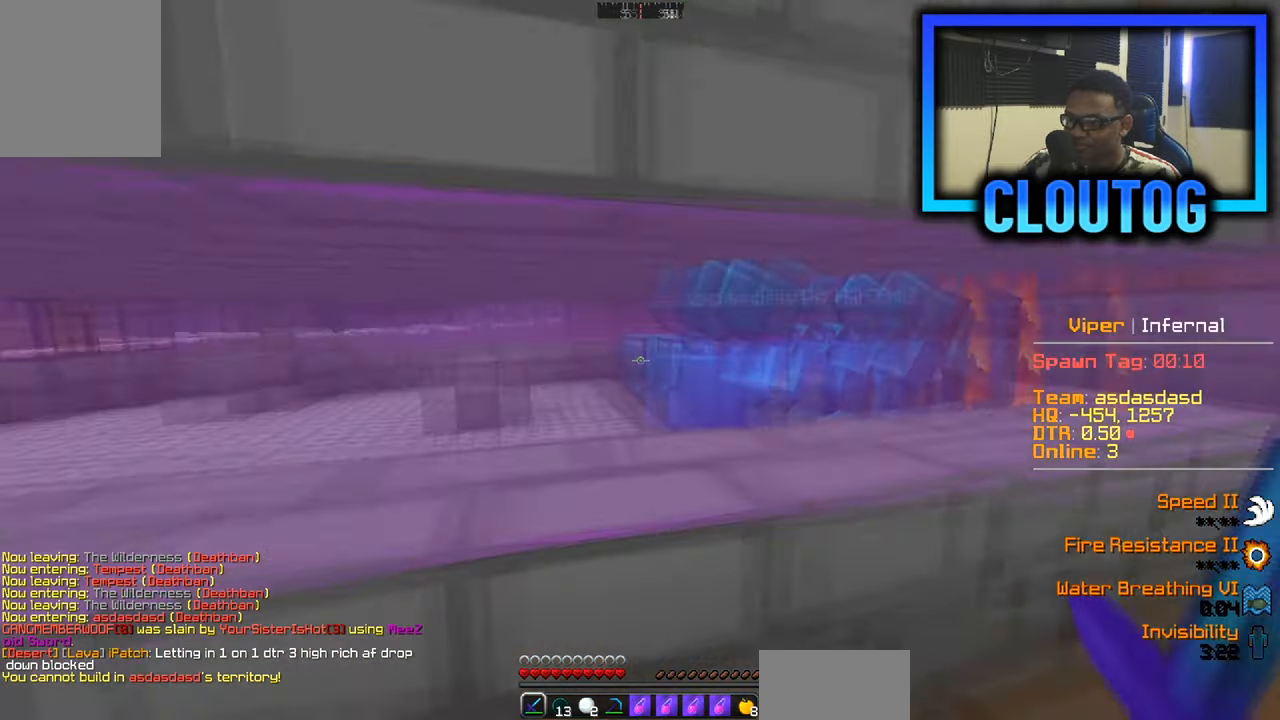
{"keys": ["a", "w"], "mouse": [], "events": [[16, "d", "up"], [50, "a", "down"], [150, "w", "down"], [350, "a", "up"], [483, "a", "down"]]}
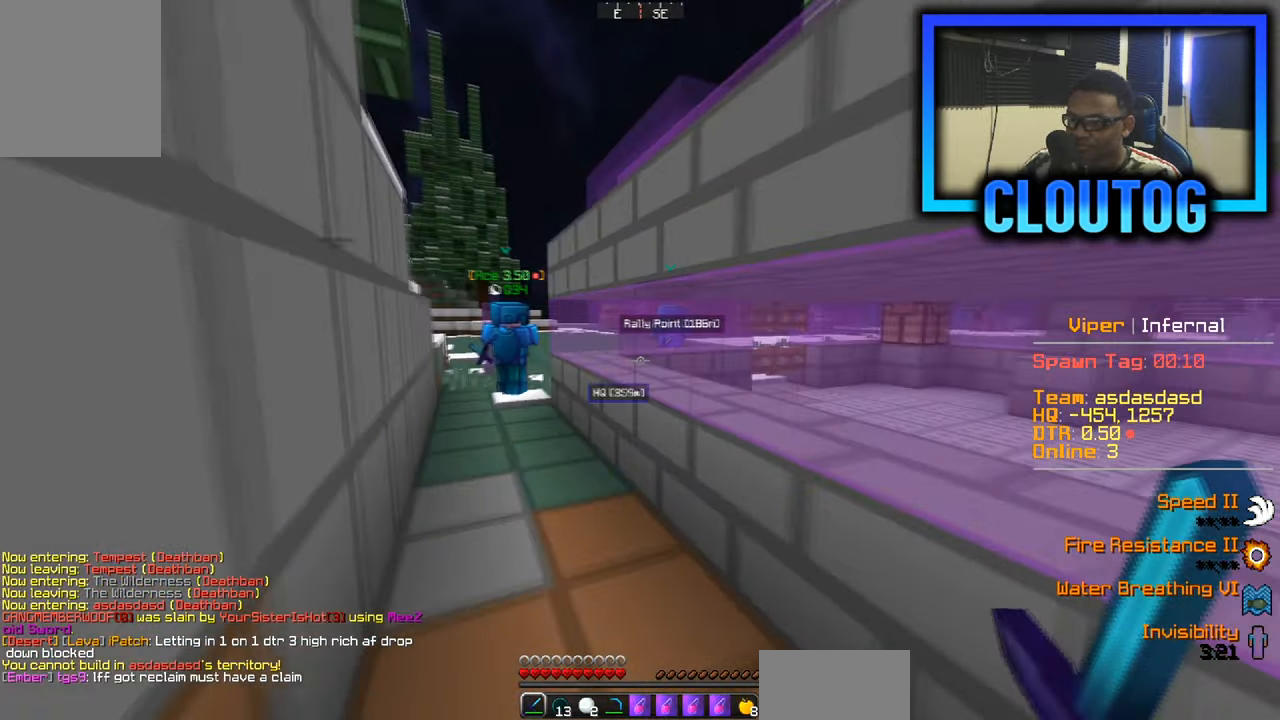
{"keys": [], "mouse": [], "events": [[167, "a", "up"], [434, "w", "up"]]}
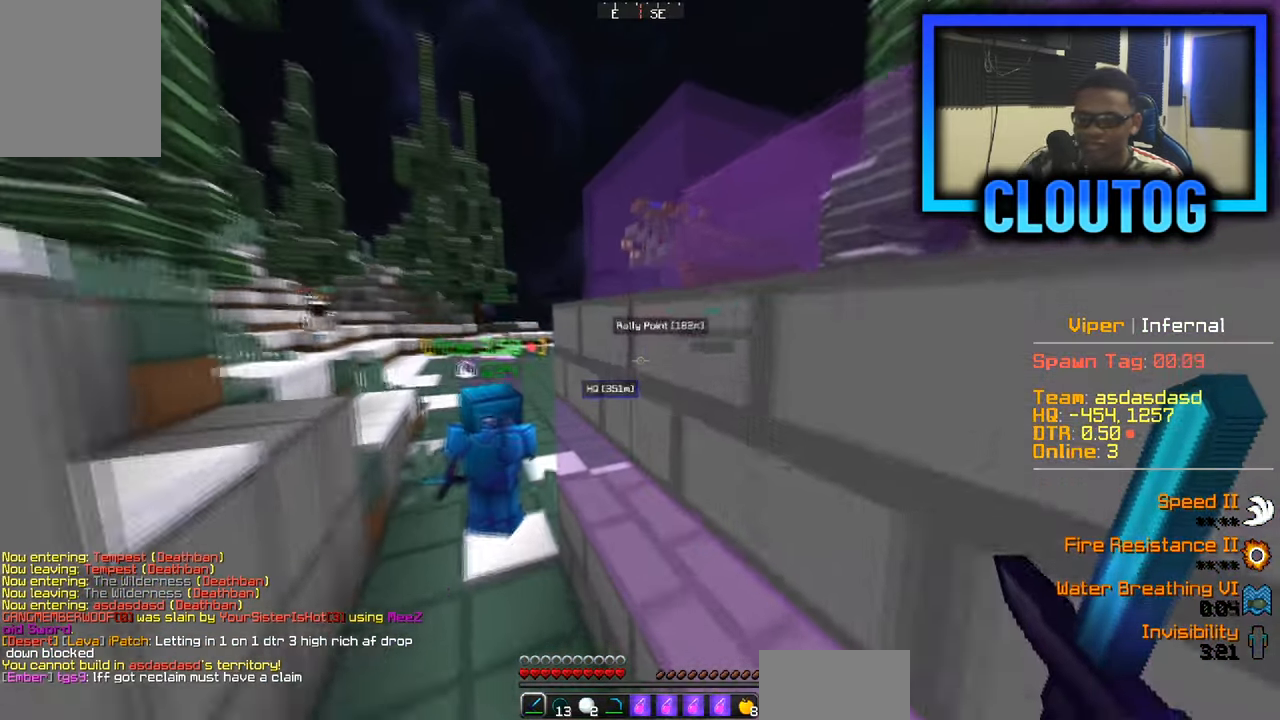
{"keys": [], "mouse": [], "events": []}
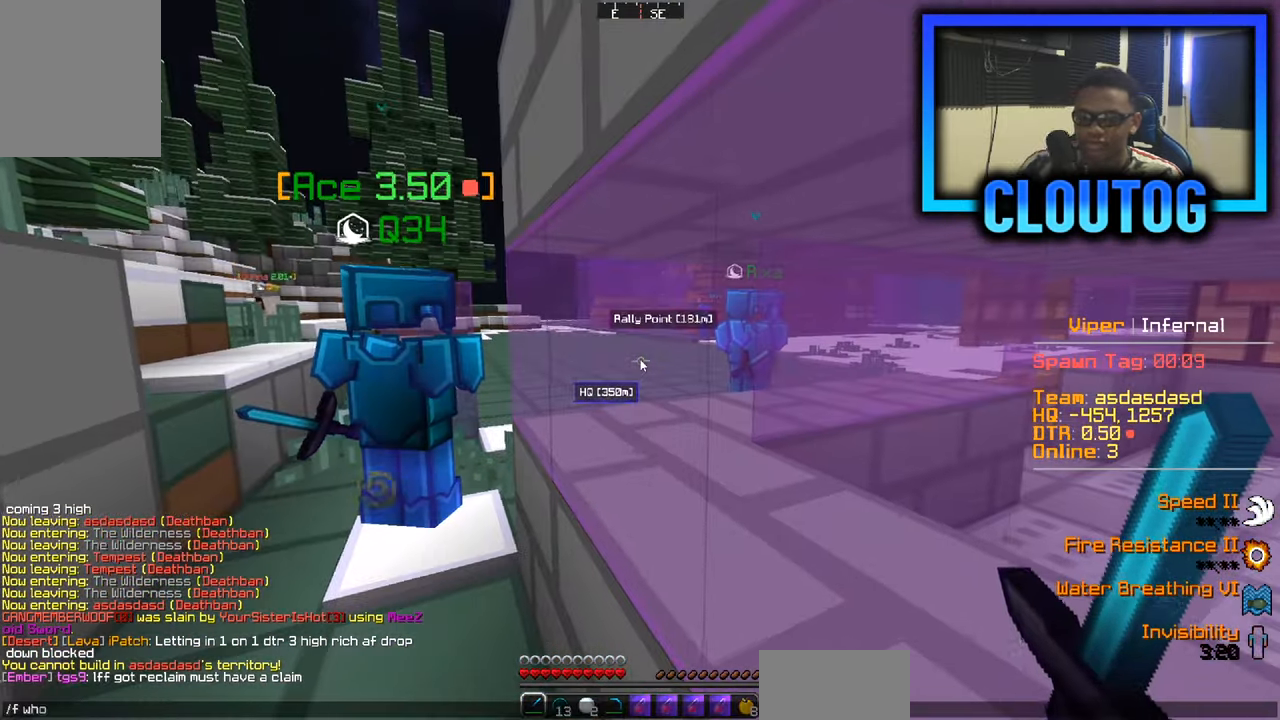
{"keys": [], "mouse": [], "events": []}
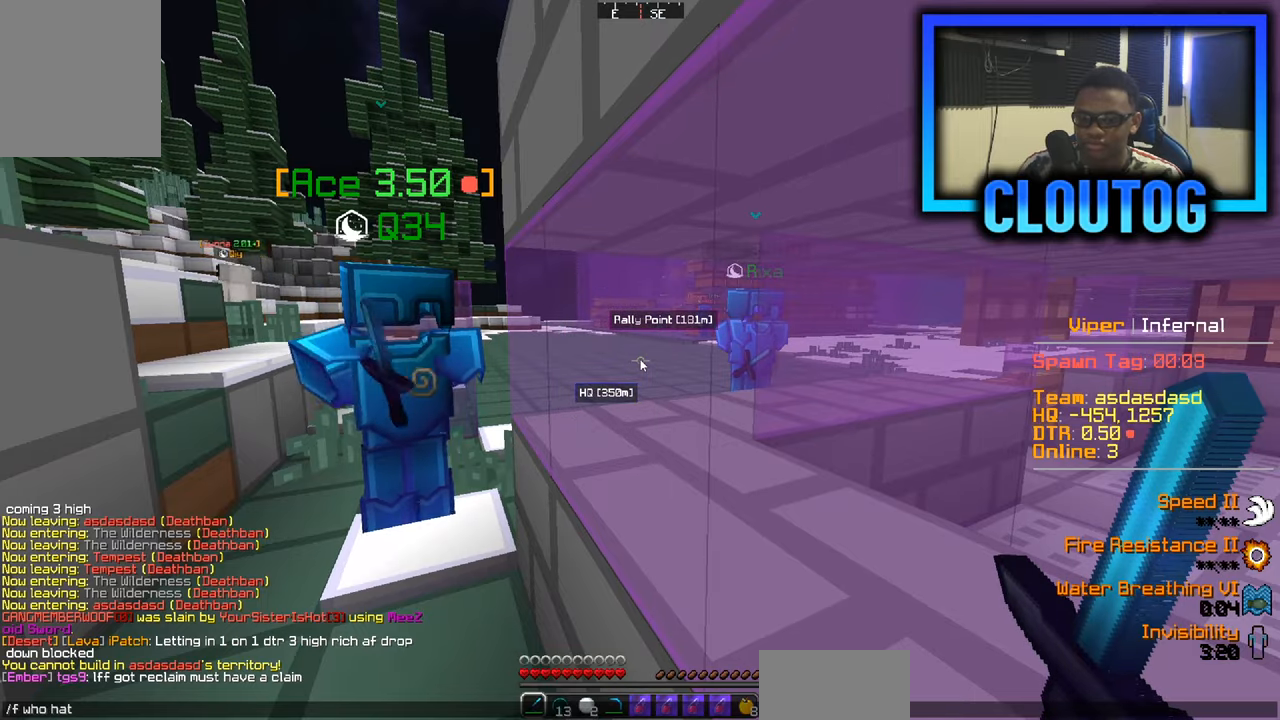
{"keys": [], "mouse": [], "events": []}
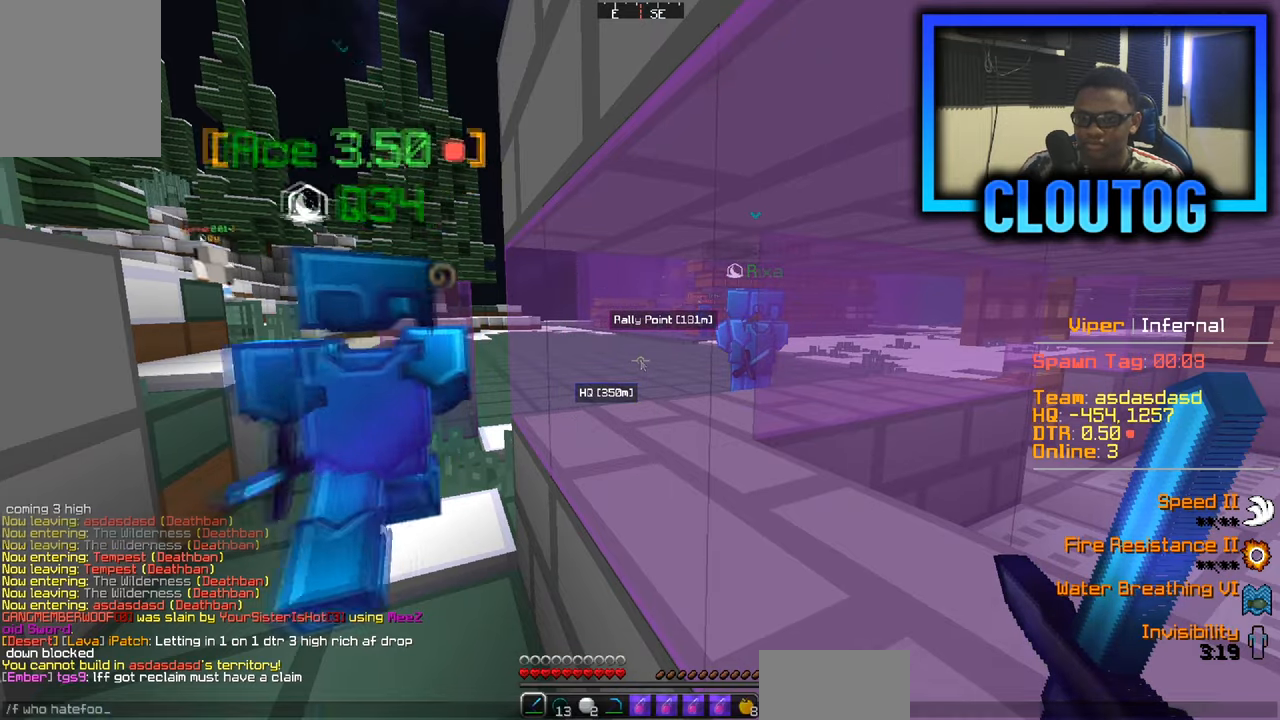
{"keys": ["a", "w"], "mouse": [], "events": [[151, "w", "down"], [234, "a", "down"]]}
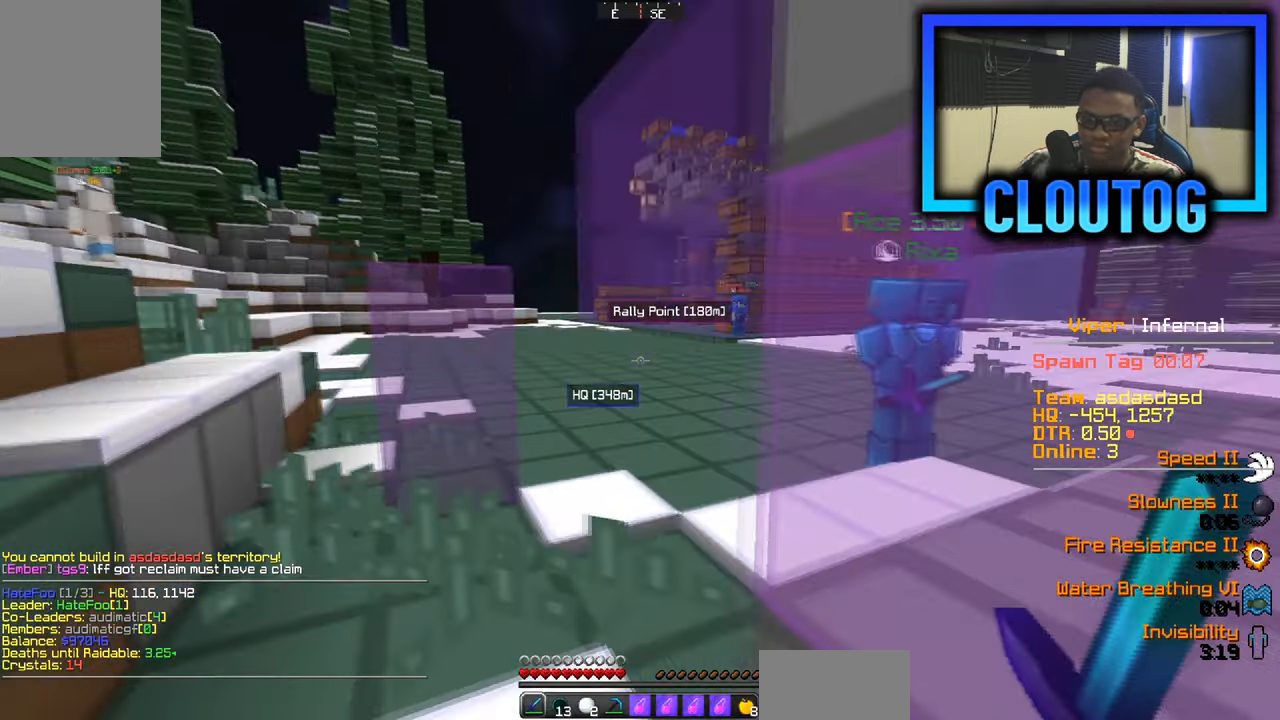
{"keys": ["w"], "mouse": [], "events": [[500, "a", "up"]]}
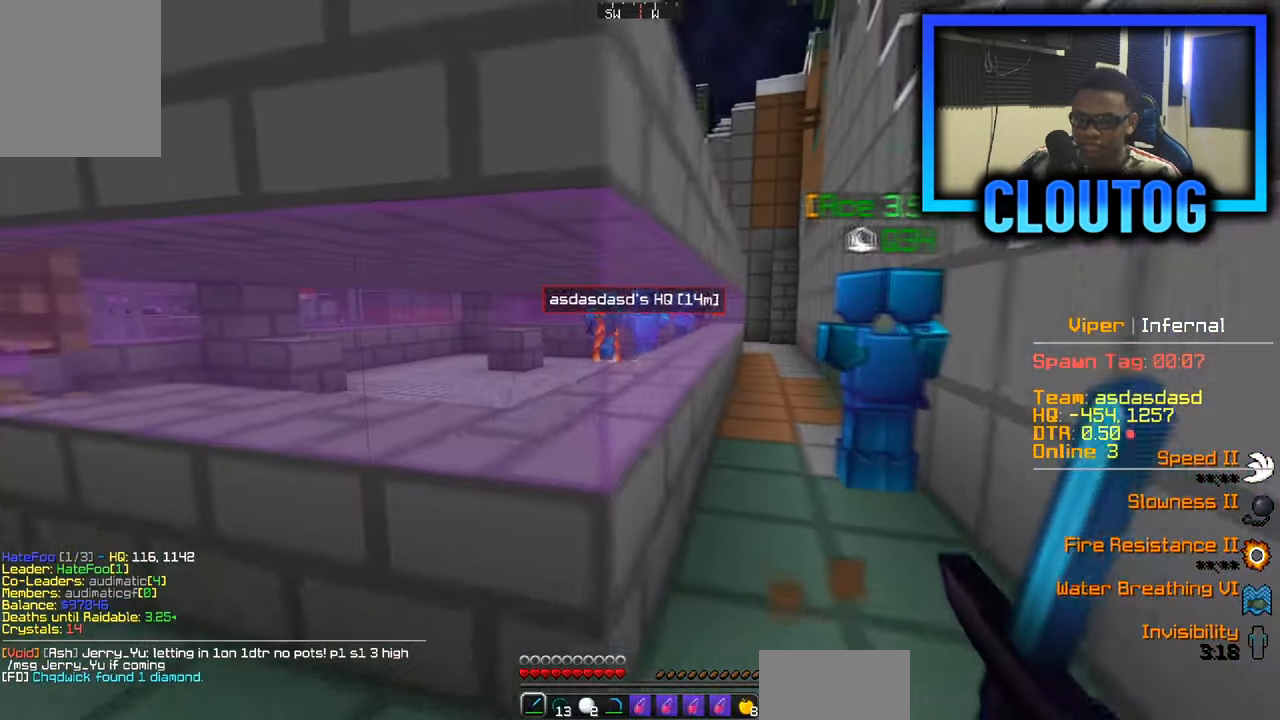
{"keys": ["w"], "mouse": [], "events": [[34, "d", "down"], [201, "w", "up"], [284, "w", "down"], [434, "d", "up"]]}
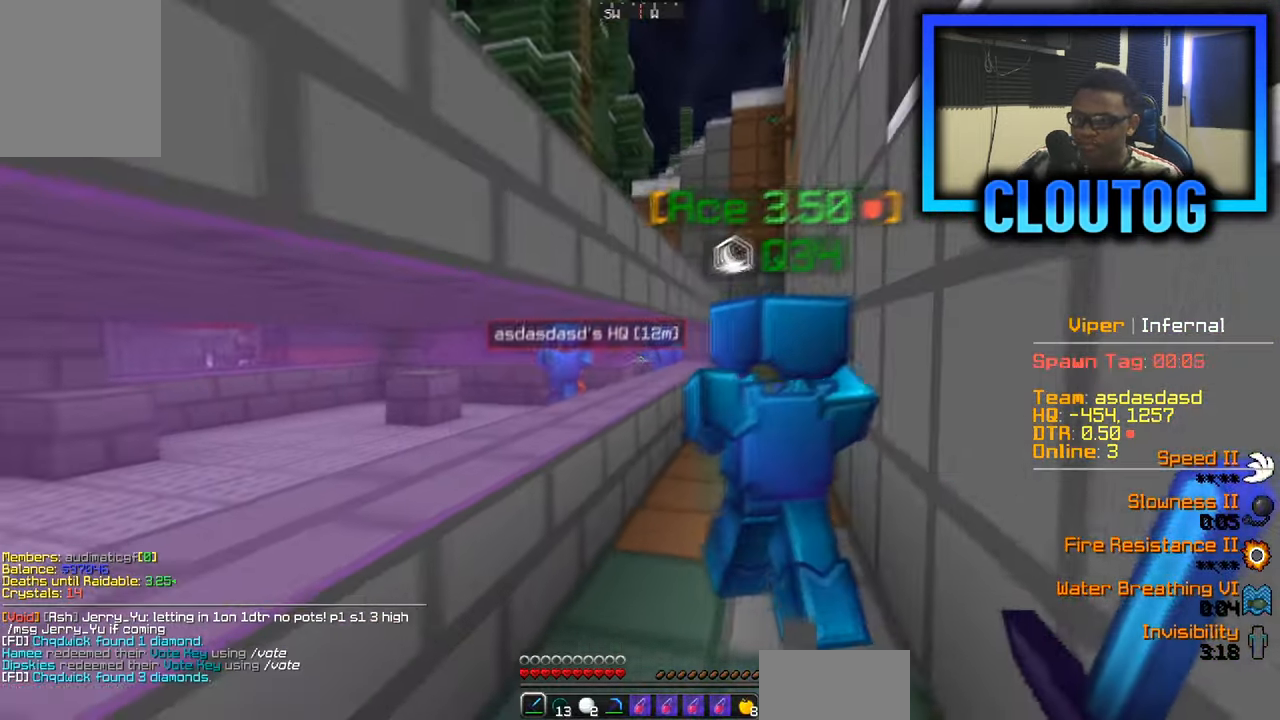
{"keys": [], "mouse": [], "events": [[50, "w", "up"]]}
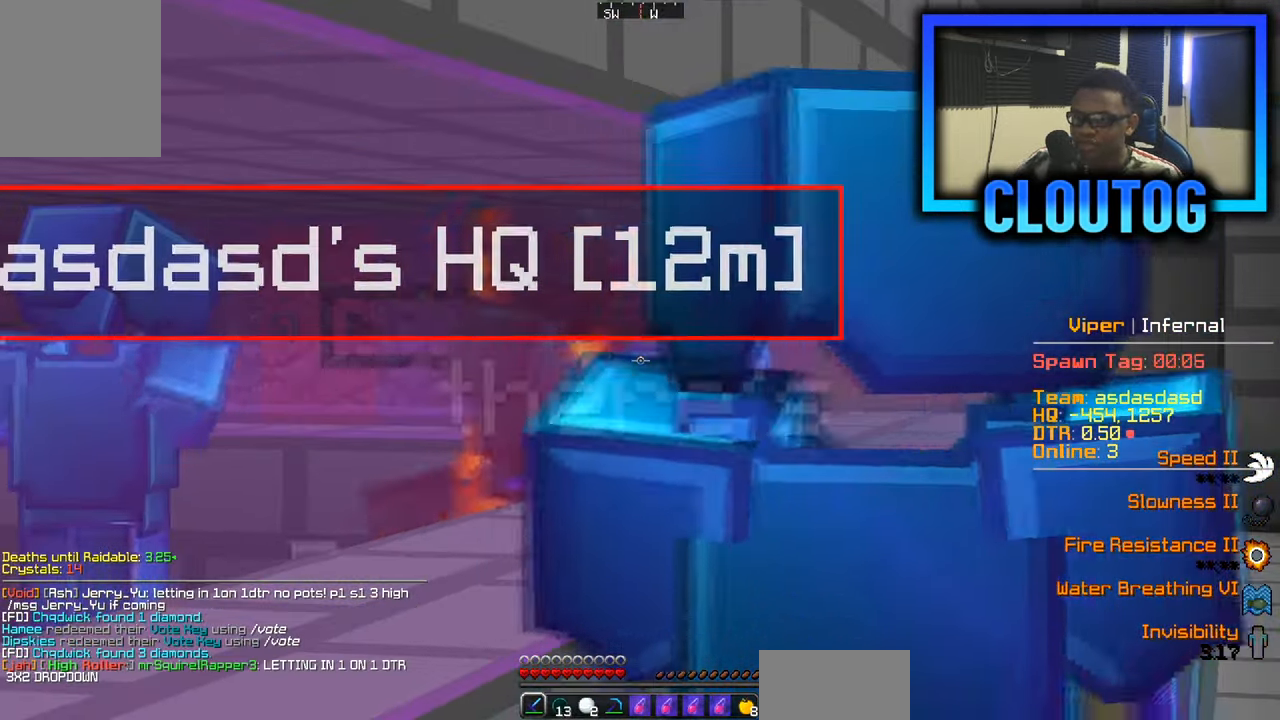
{"keys": [], "mouse": [], "events": []}
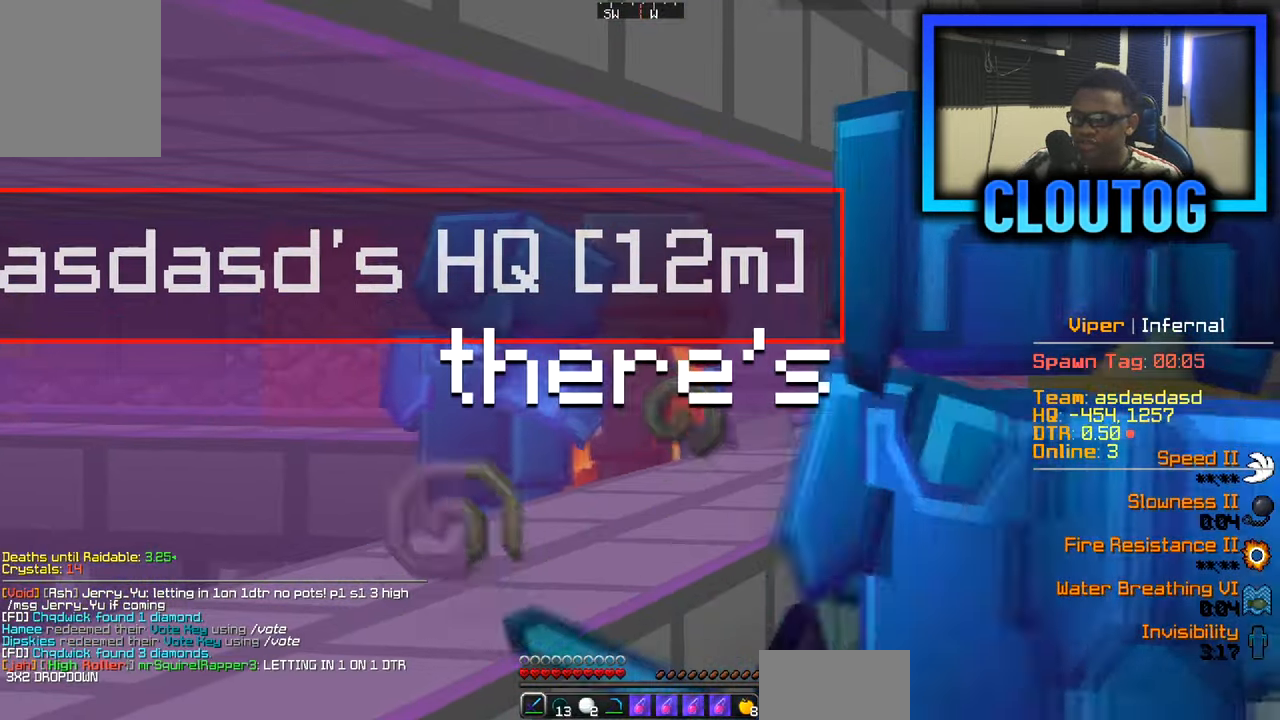
{"keys": ["a", "s"], "mouse": [], "events": [[284, "s", "down"], [384, "a", "down"]]}
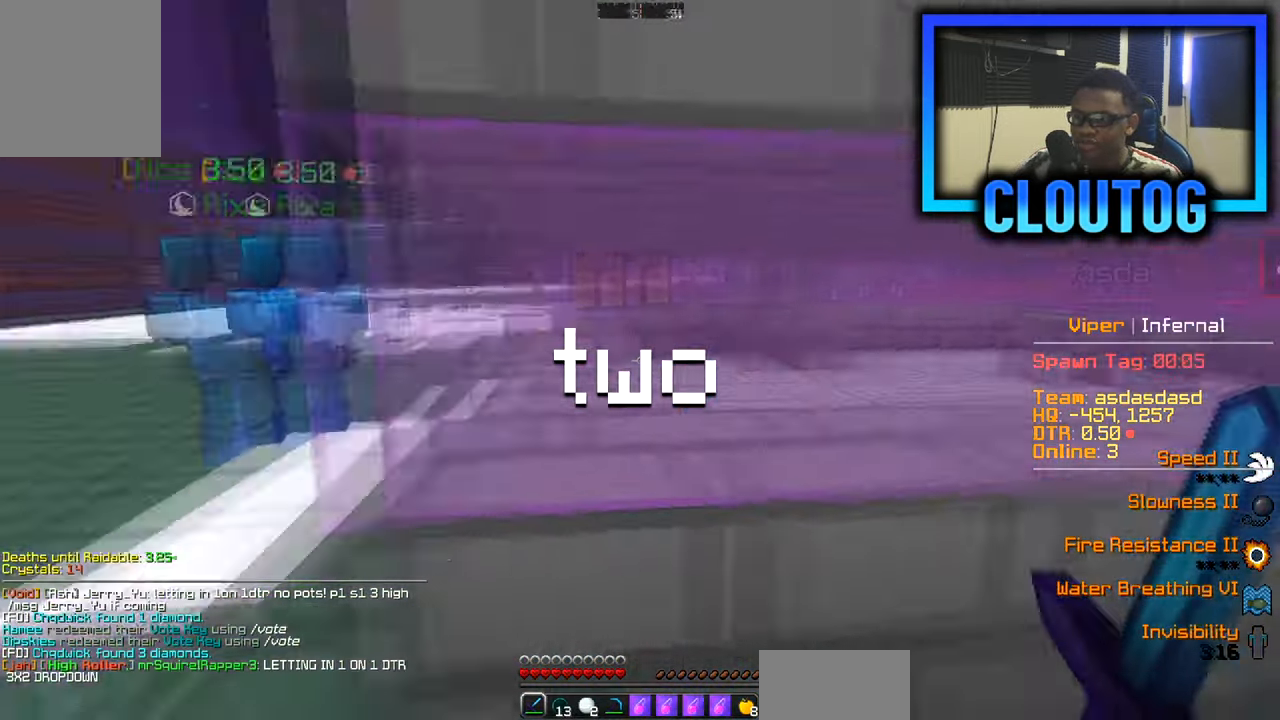
{"keys": ["w"], "mouse": [], "events": [[50, "s", "up"], [84, "w", "down"], [484, "a", "up"]]}
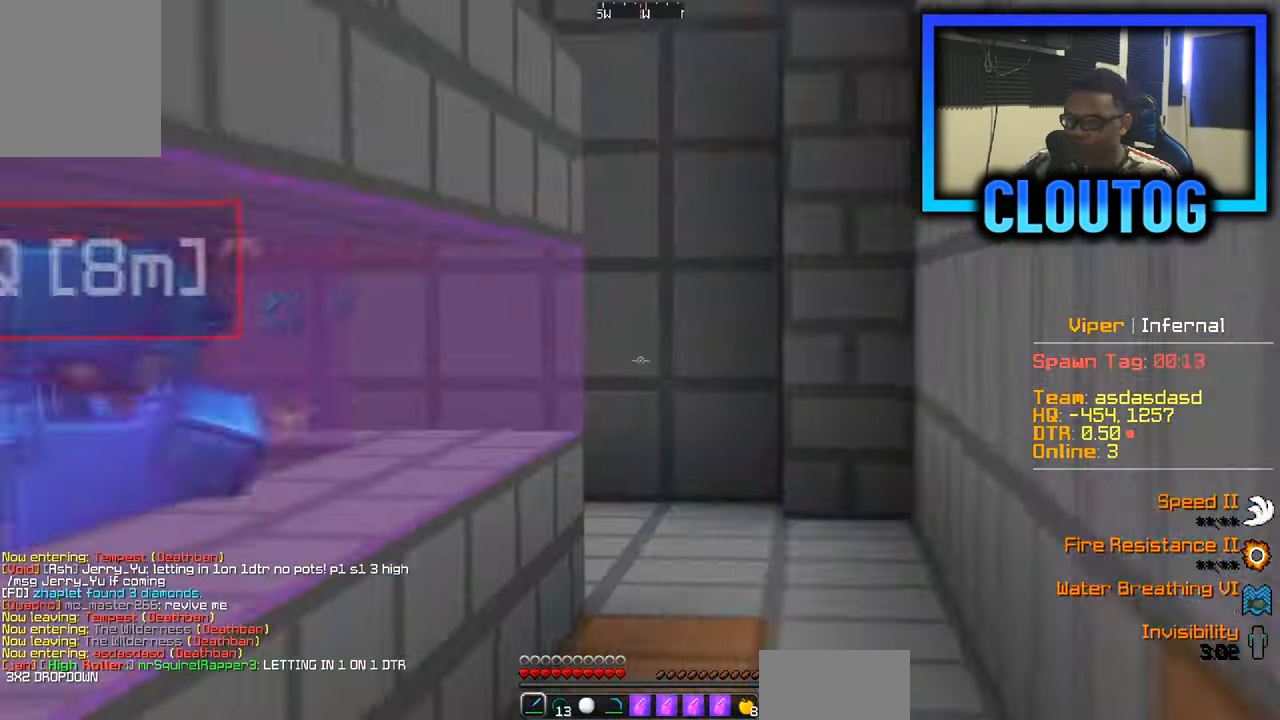
{"keys": ["a", "s"], "mouse": [], "events": [[117, "w", "up"], [183, "a", "down"], [183, "s", "down"]]}
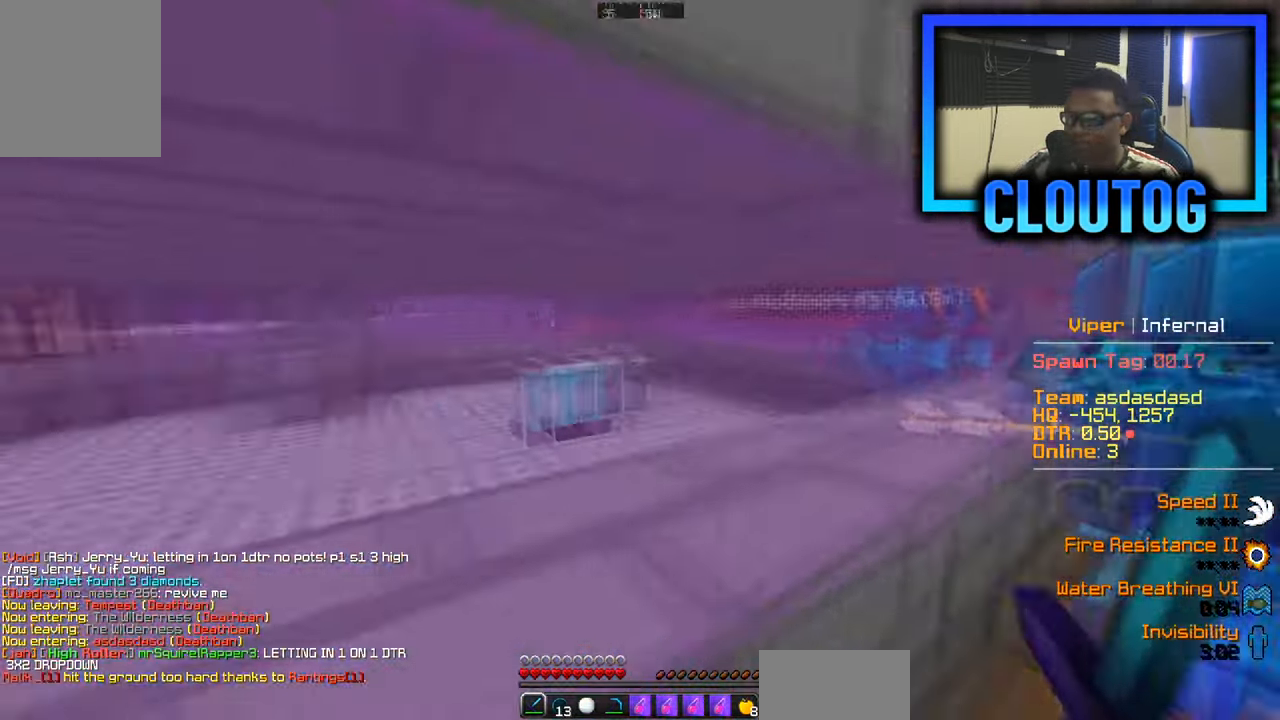
{"keys": ["a", "w"], "mouse": [], "events": [[50, "s", "up"], [101, "w", "down"]]}
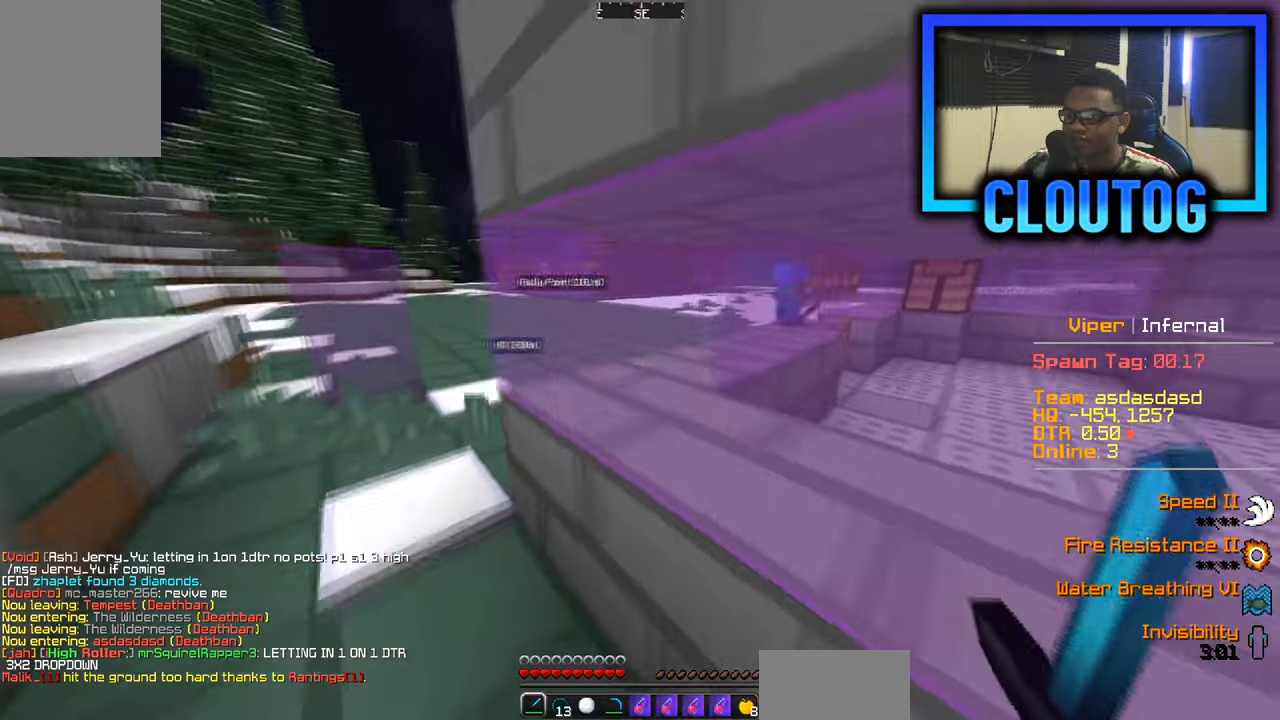
{"keys": ["a", "w"], "mouse": [], "events": []}
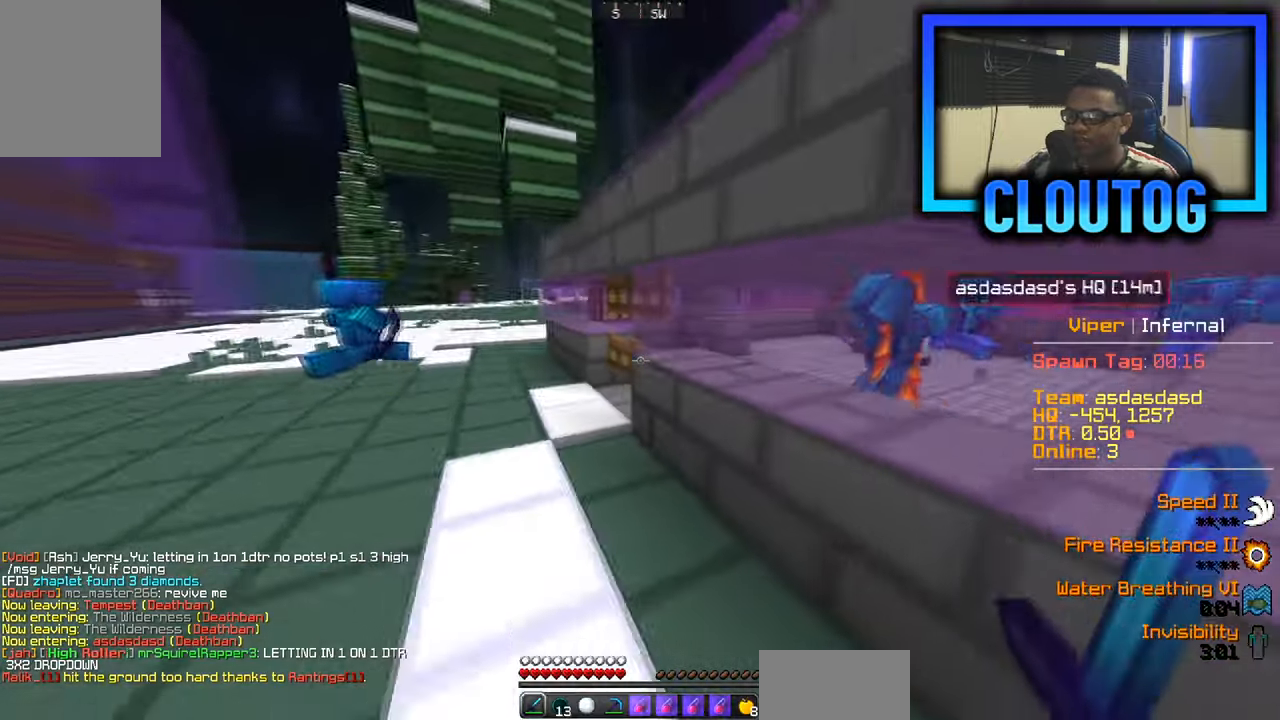
{"keys": ["a", "w"], "mouse": ["right"], "events": [[333, "mouse_right", "down"]]}
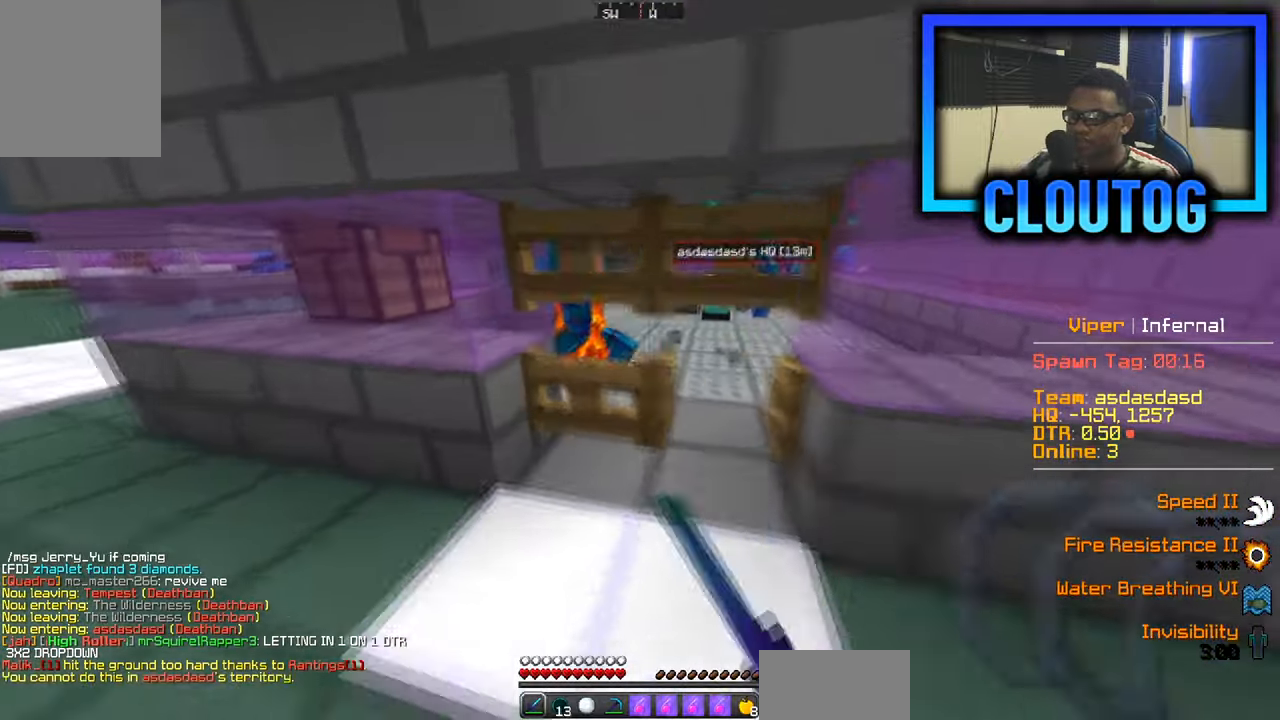
{"keys": ["s"], "mouse": [], "events": [[34, "a", "up"], [34, "mouse_right", "up"], [100, "mouse_right", "down"], [167, "mouse_right", "up"], [234, "w", "up"], [284, "s", "down"]]}
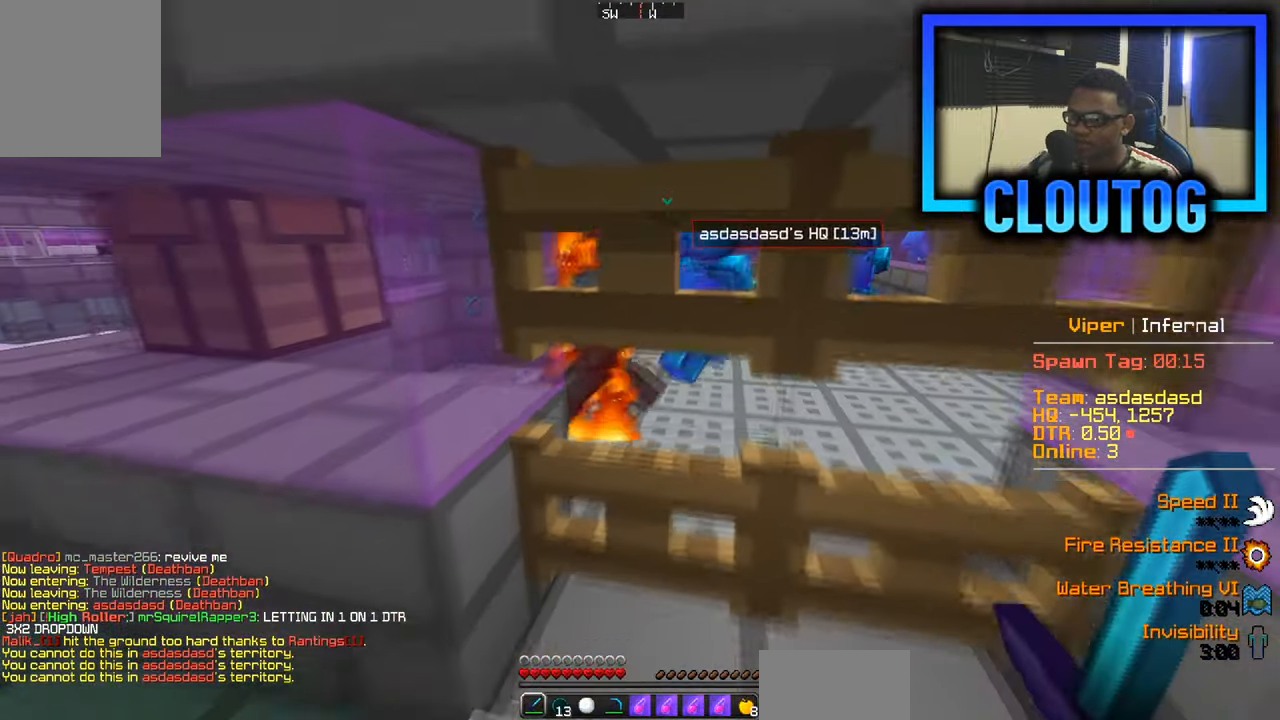
{"keys": [], "mouse": [], "events": [[16, "s", "up"]]}
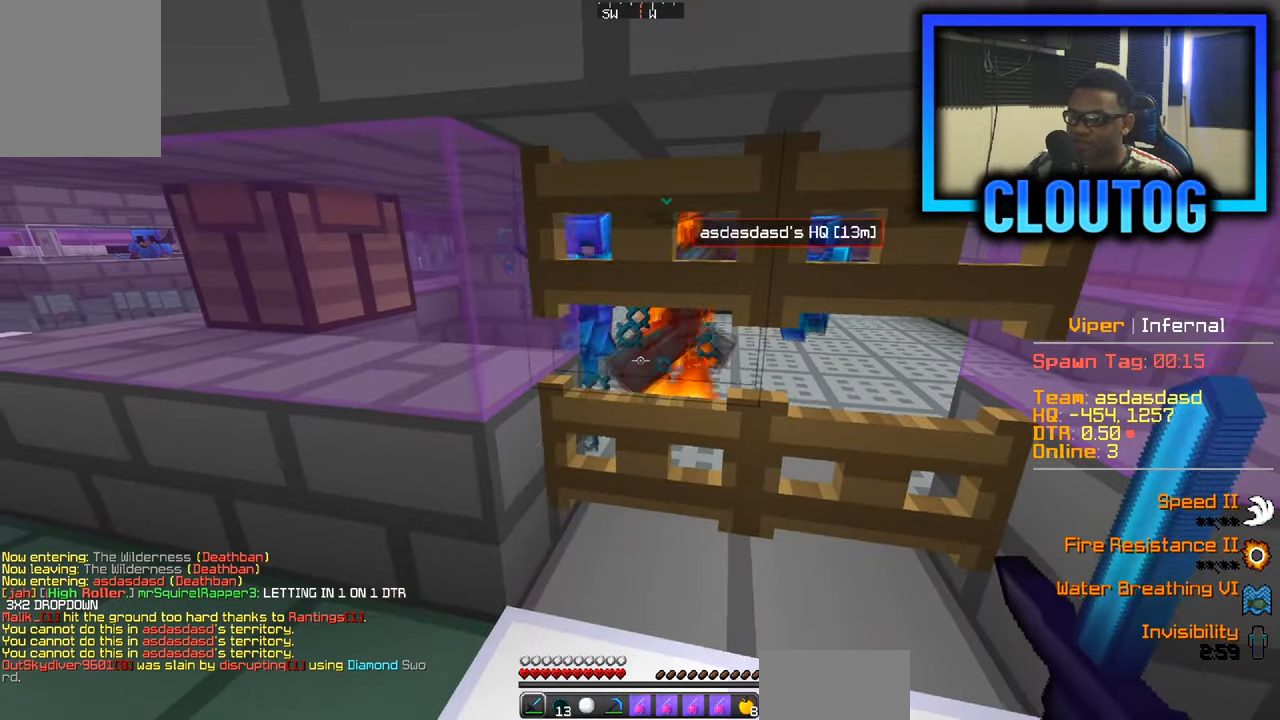
{"keys": ["d", "w"], "mouse": [], "events": [[17, "d", "down"], [184, "d", "up"], [217, "w", "down"], [417, "d", "down"]]}
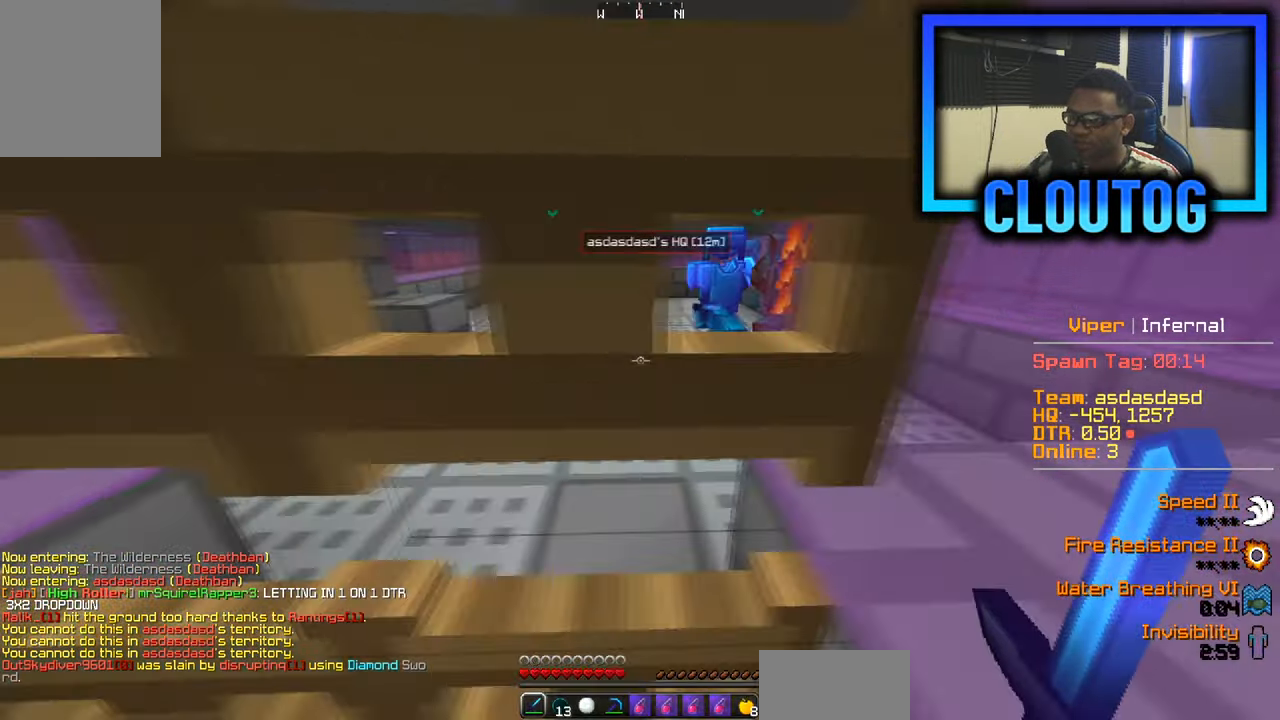
{"keys": ["d", "w"], "mouse": [], "events": []}
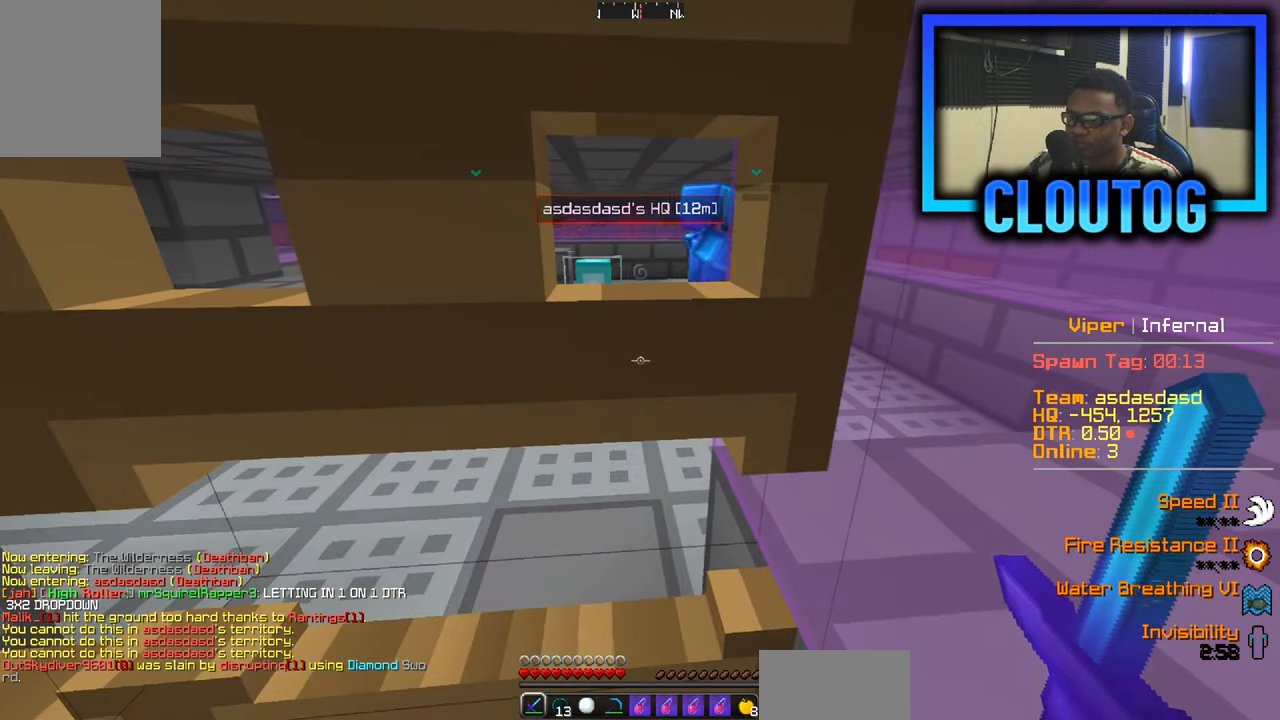
{"keys": ["s"], "mouse": [], "events": [[83, "d", "up"], [133, "d", "down"], [200, "w", "up"], [233, "s", "down"], [317, "d", "up"]]}
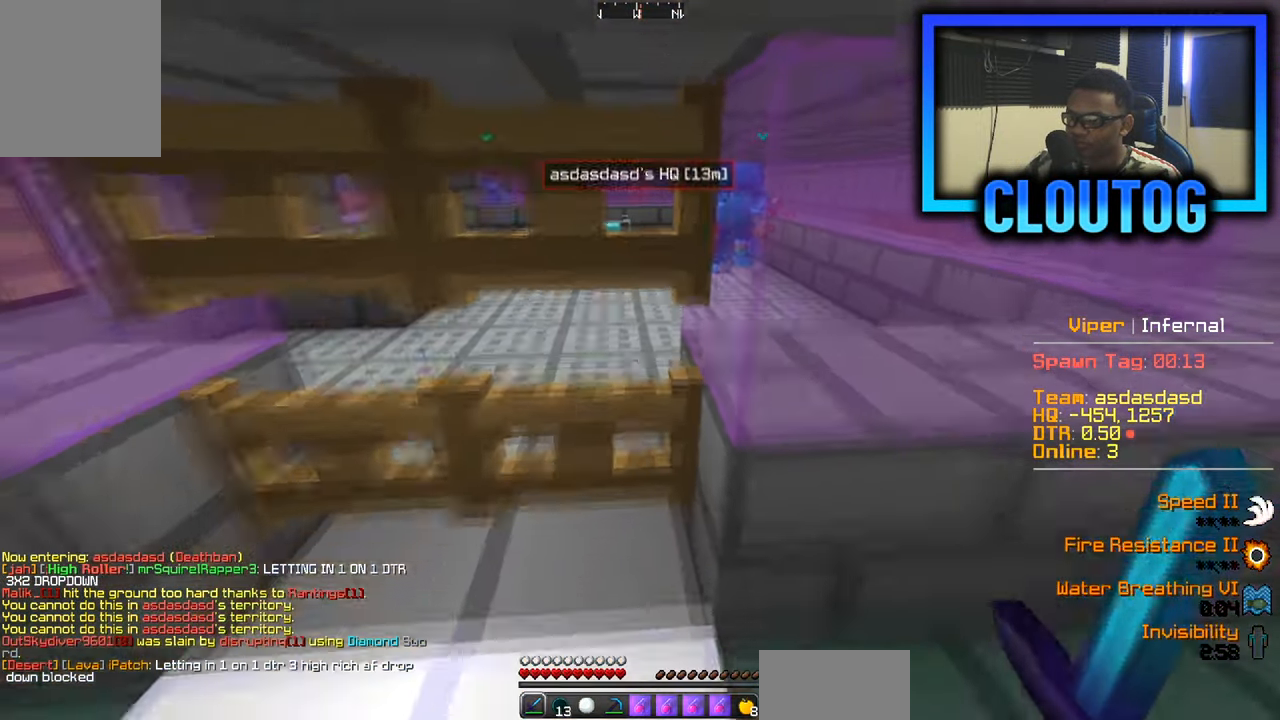
{"keys": ["w"], "mouse": ["right"], "events": [[50, "mouse_right", "down"], [300, "mouse_right", "up"], [300, "s", "up"], [367, "w", "down"], [467, "mouse_right", "down"]]}